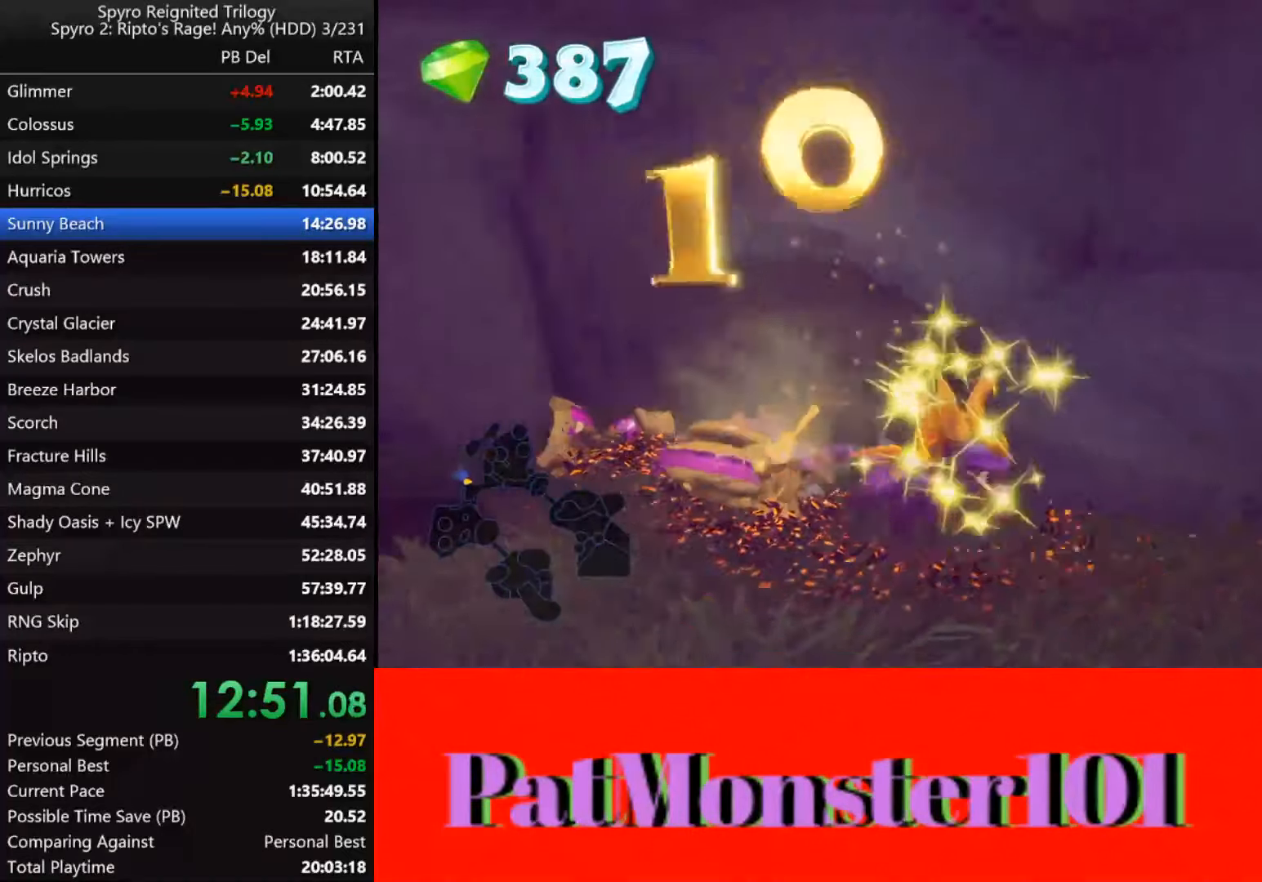
Gameplay with a controller (PlayStation layout); each line is a JSON object with the inputs held at the frame after it (dt_ms = milliseconds from this image to that frame). "button_events" lists button changes between this image and that frame as [ms after this image, input, new state], when the widget could be followed in between (sticks are given only as held states).
{"dt_ms": 500, "buttons": [], "left_stick": "right", "right_stick": "center", "button_events": []}
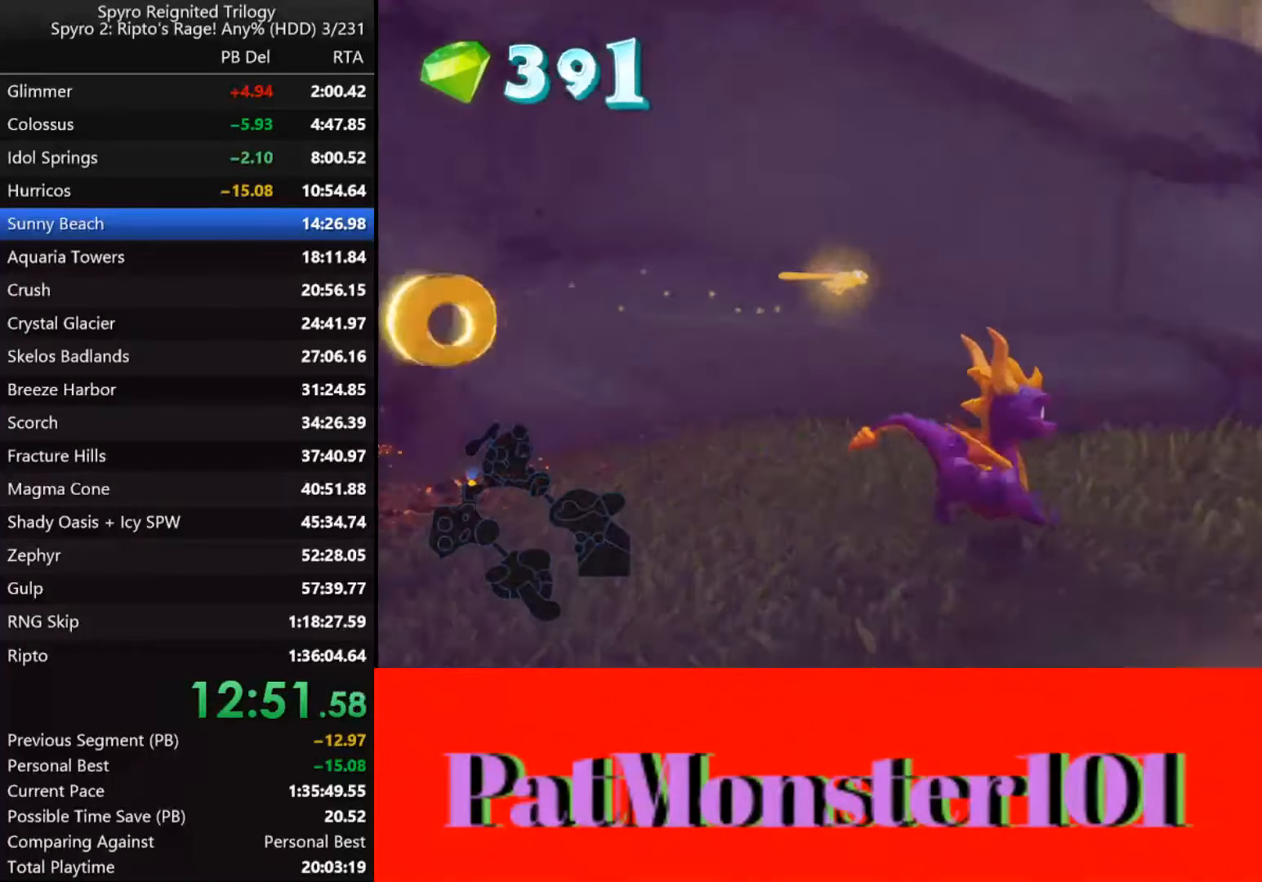
{"dt_ms": 500, "buttons": [], "left_stick": "up-right", "right_stick": "center", "button_events": []}
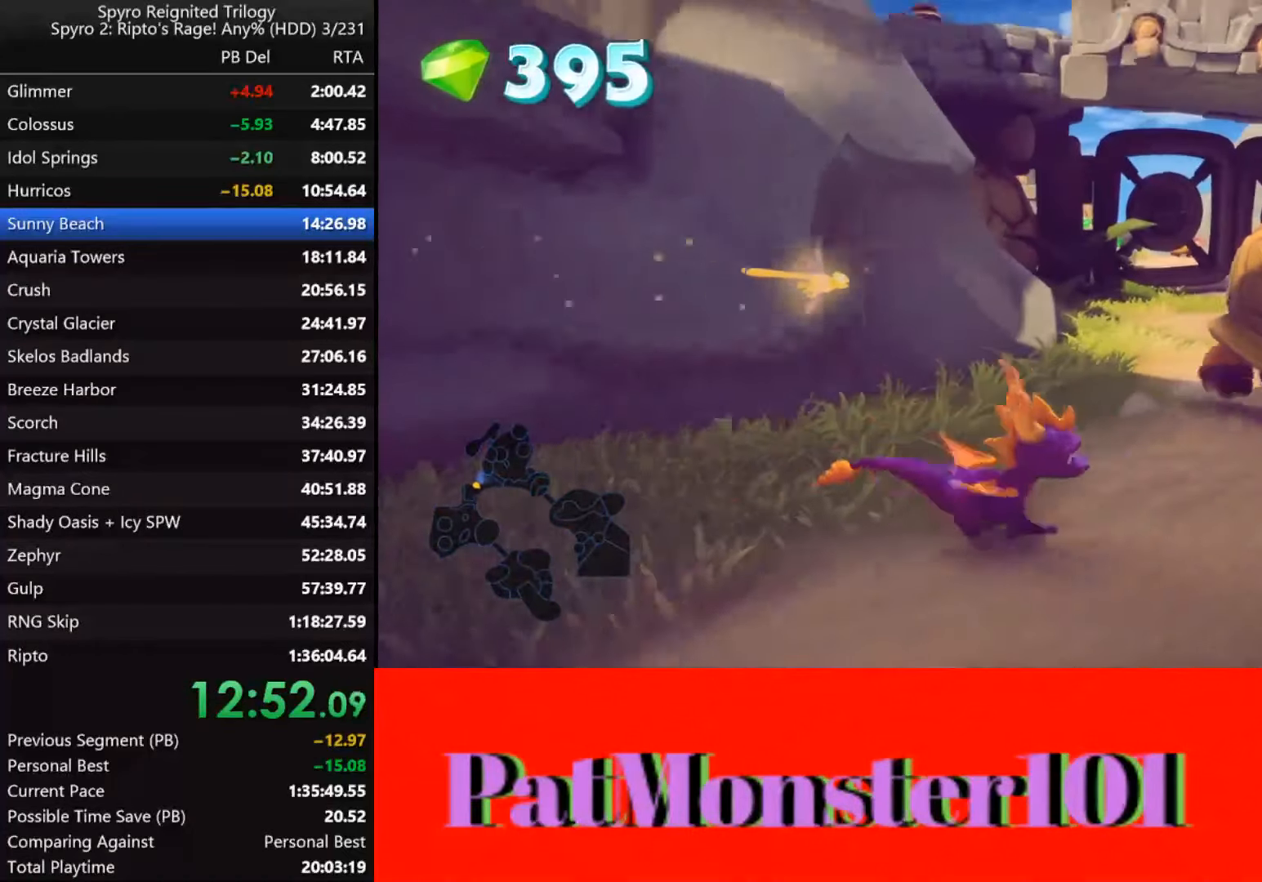
{"dt_ms": 500, "buttons": [], "left_stick": "up", "right_stick": "center", "button_events": [[166, "CIRCLE", "down"], [366, "CIRCLE", "up"]]}
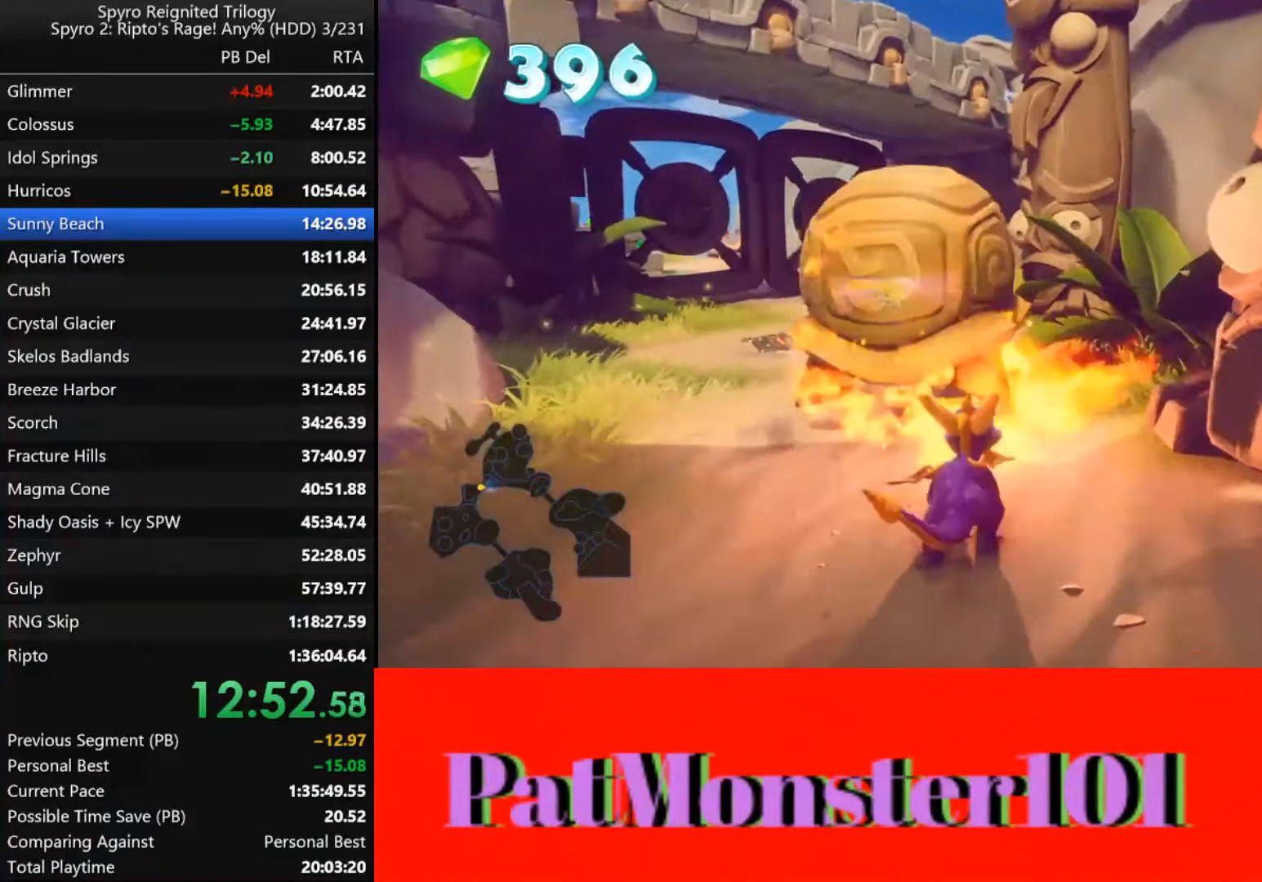
{"dt_ms": 1000, "buttons": [], "left_stick": "up-left", "right_stick": "center", "button_events": []}
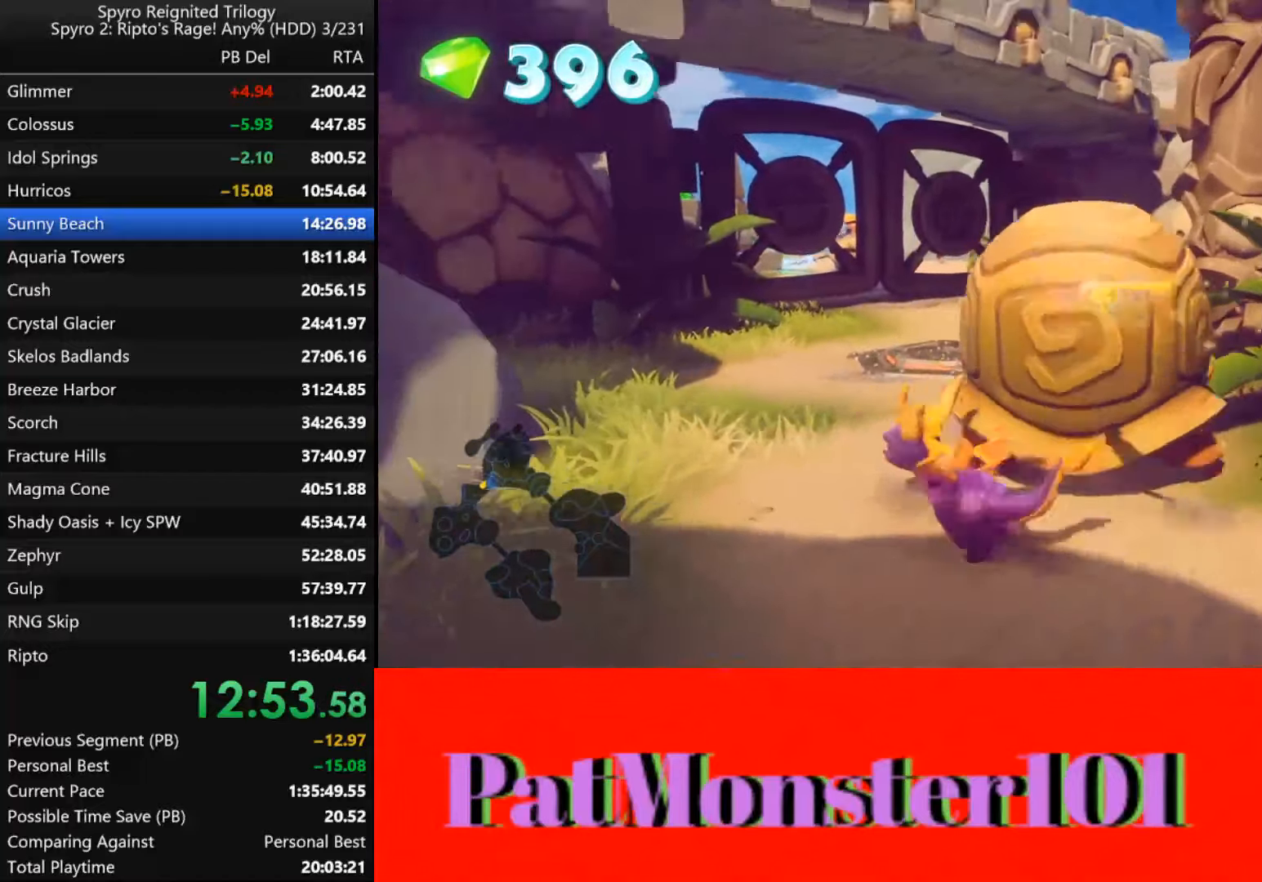
{"dt_ms": 500, "buttons": [], "left_stick": "up", "right_stick": "center", "button_events": []}
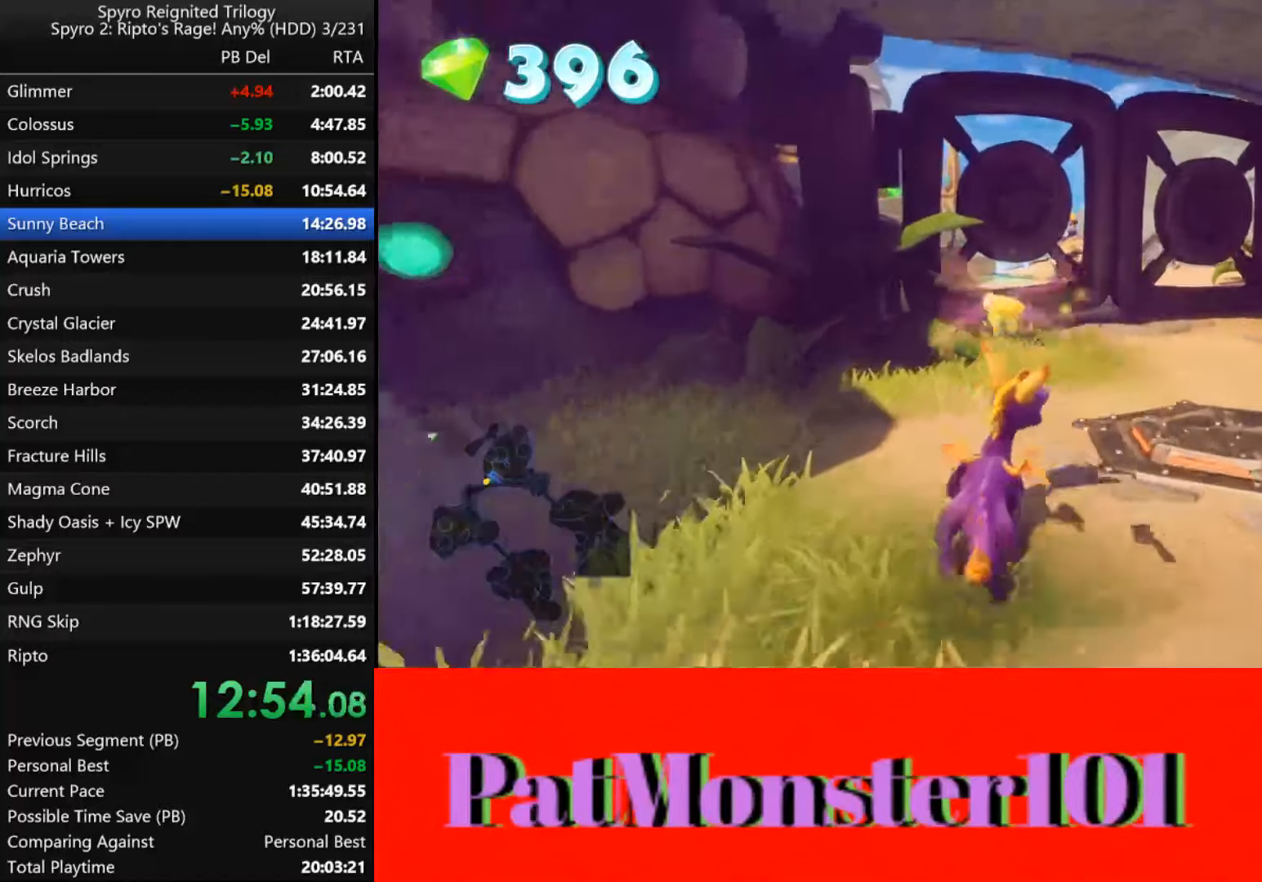
{"dt_ms": 500, "buttons": ["SQUARE"], "left_stick": "center", "right_stick": "center", "button_events": [[317, "SQUARE", "down"]]}
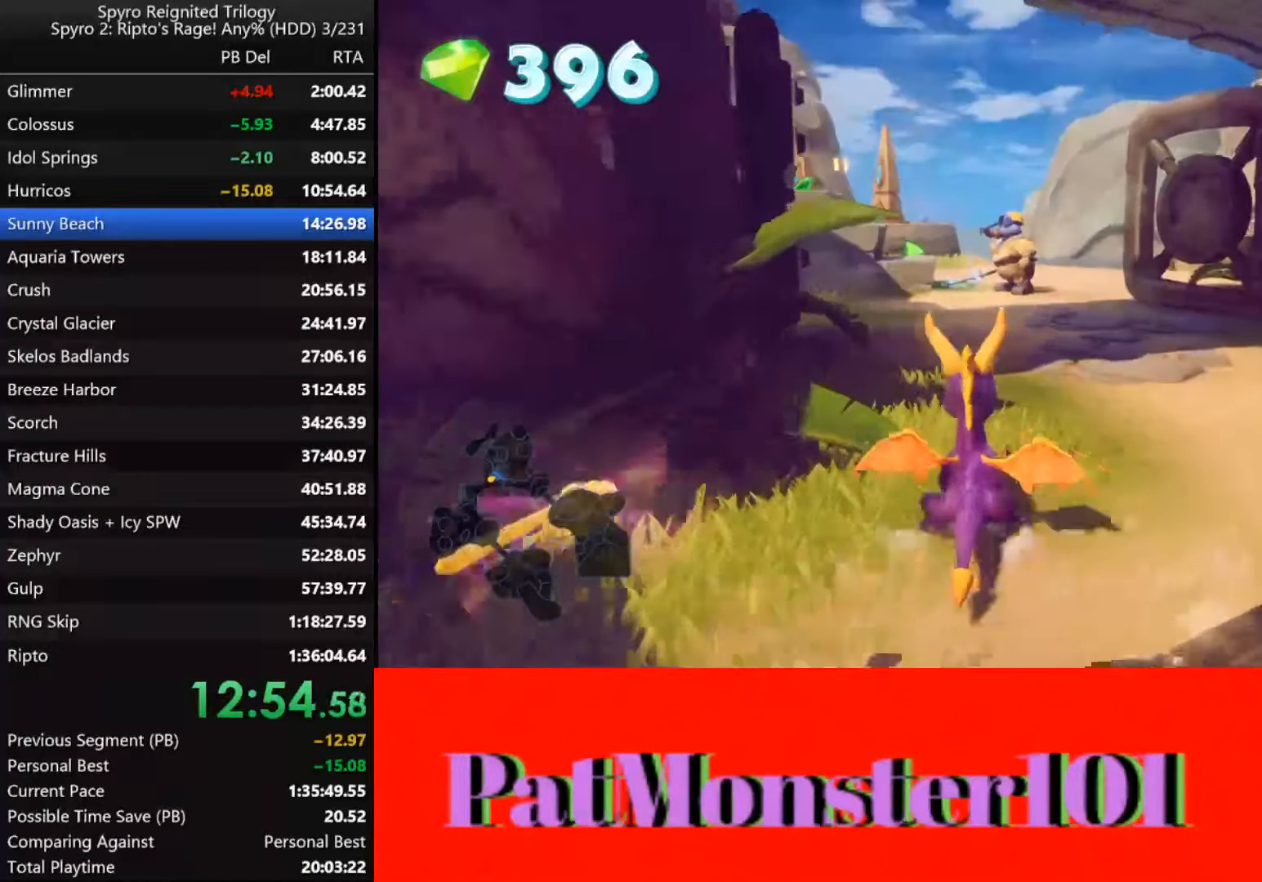
{"dt_ms": 500, "buttons": ["SQUARE"], "left_stick": "center", "right_stick": "center", "button_events": []}
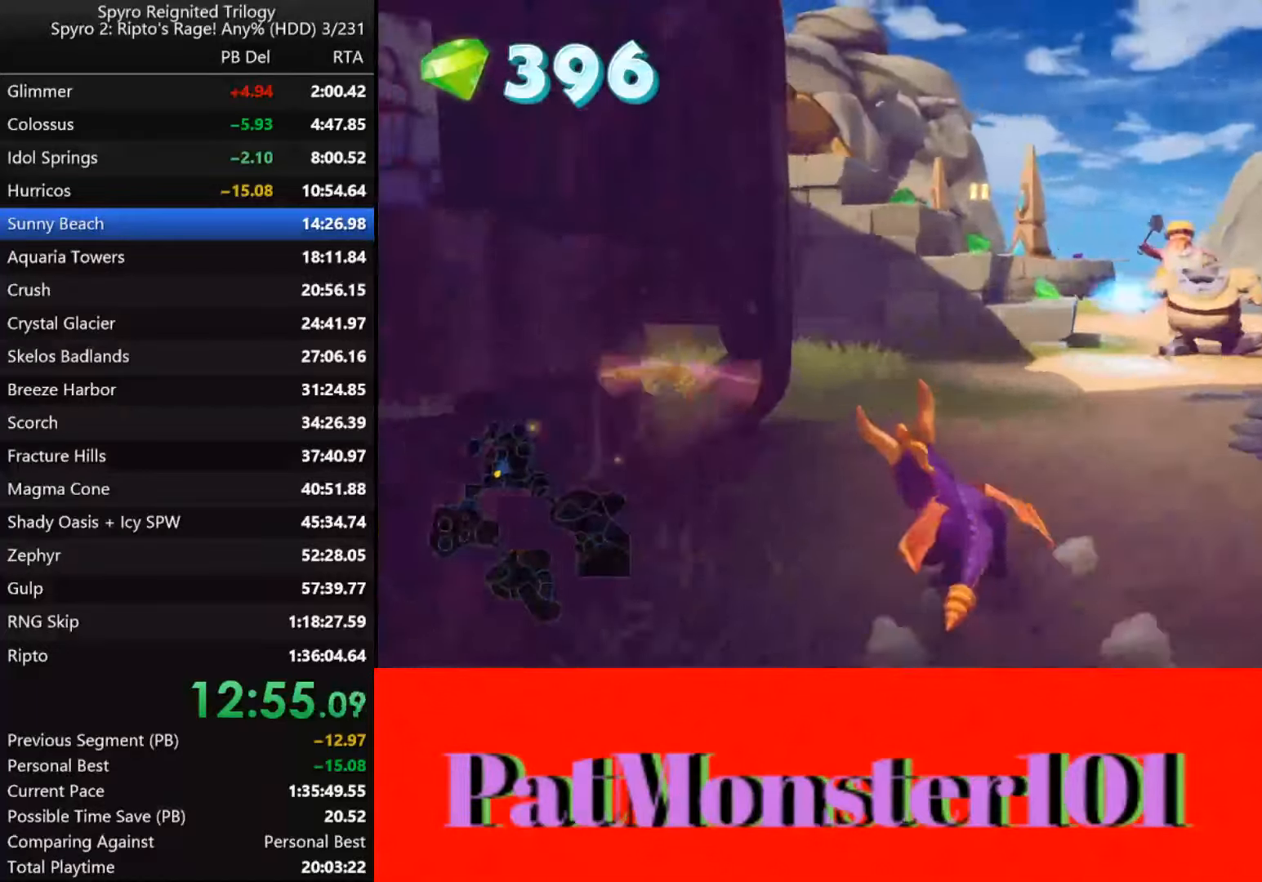
{"dt_ms": 500, "buttons": ["CROSS", "SQUARE"], "left_stick": "up-right", "right_stick": "center", "button_events": [[333, "CROSS", "down"]]}
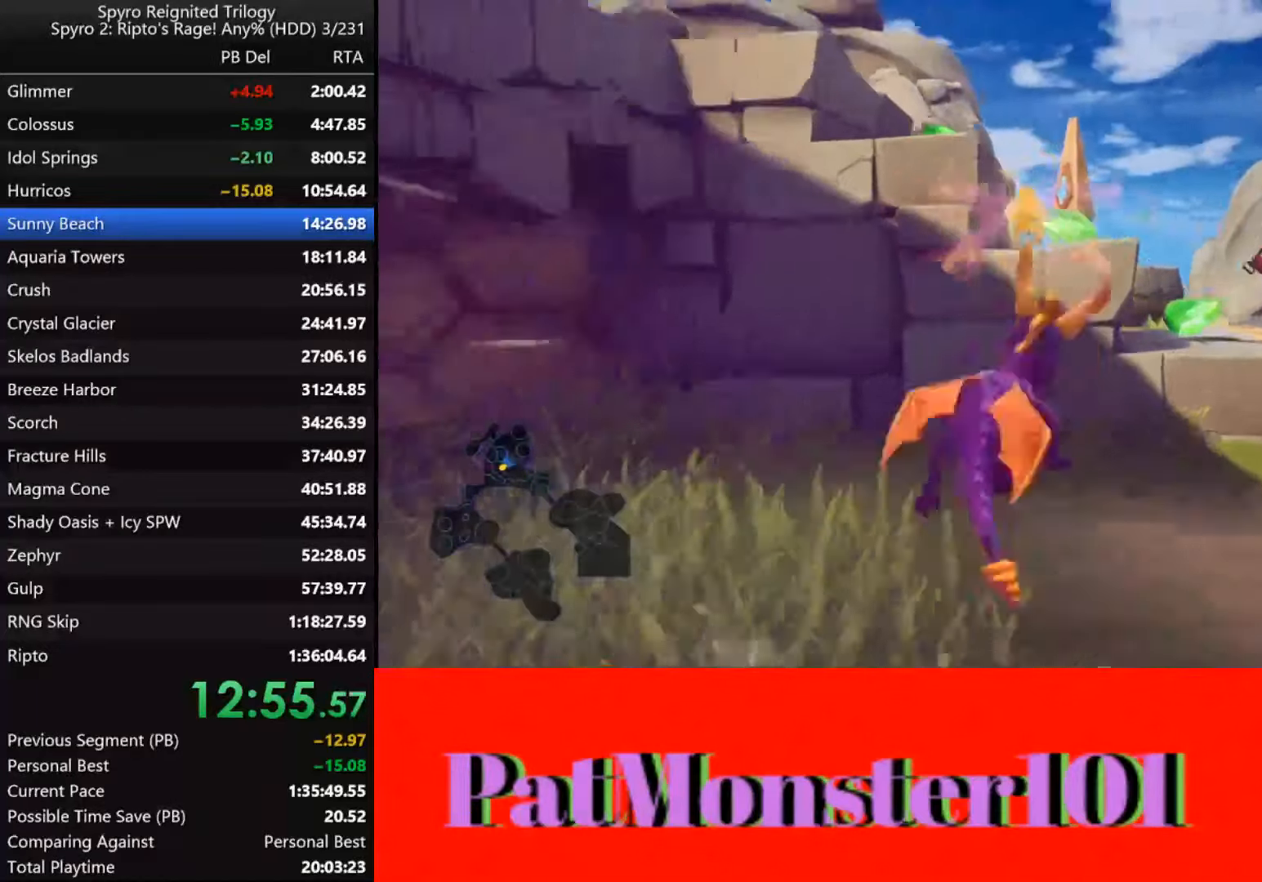
{"dt_ms": 500, "buttons": [], "left_stick": "up", "right_stick": "center", "button_events": [[250, "CROSS", "up"], [450, "SQUARE", "up"]]}
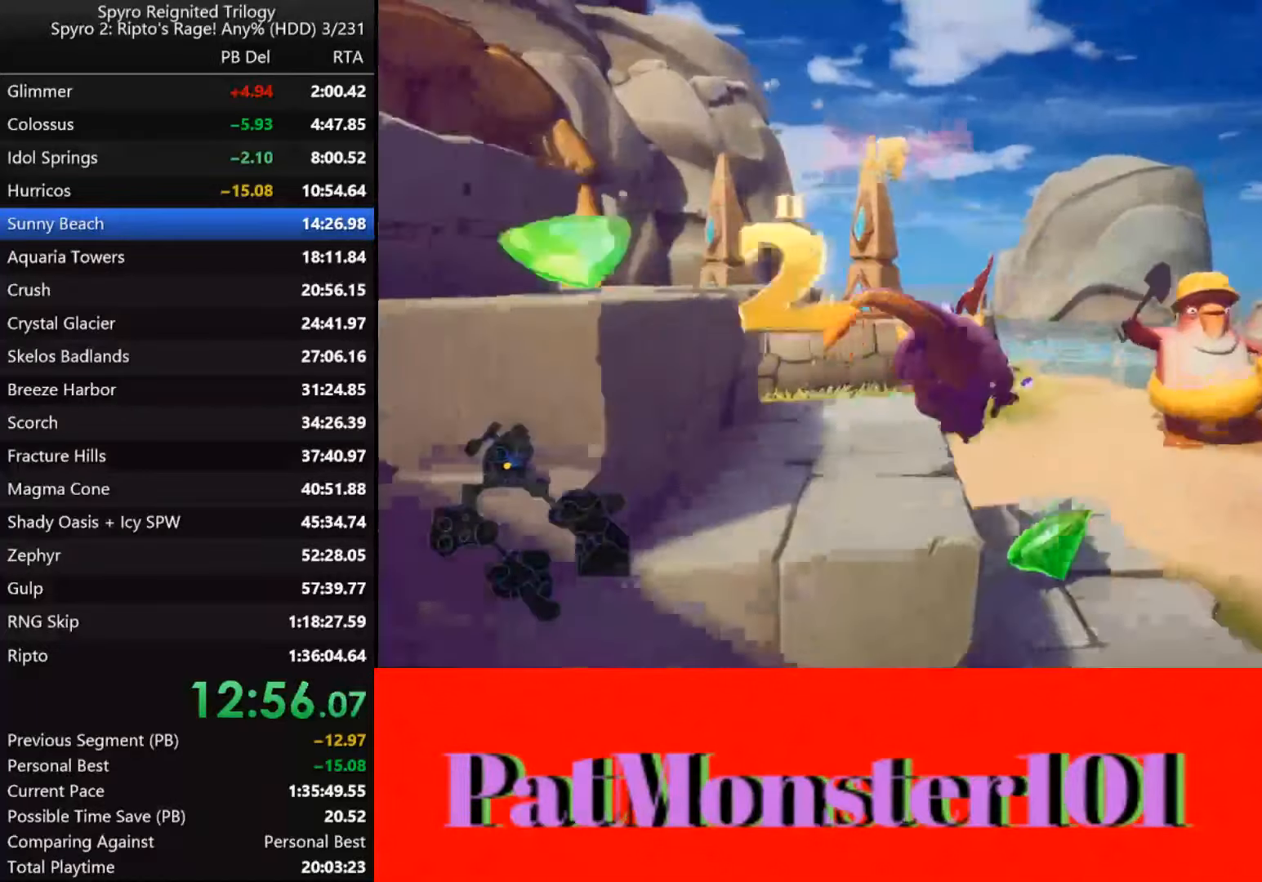
{"dt_ms": 500, "buttons": ["CROSS"], "left_stick": "down-left", "right_stick": "up", "button_events": [[433, "CROSS", "down"]]}
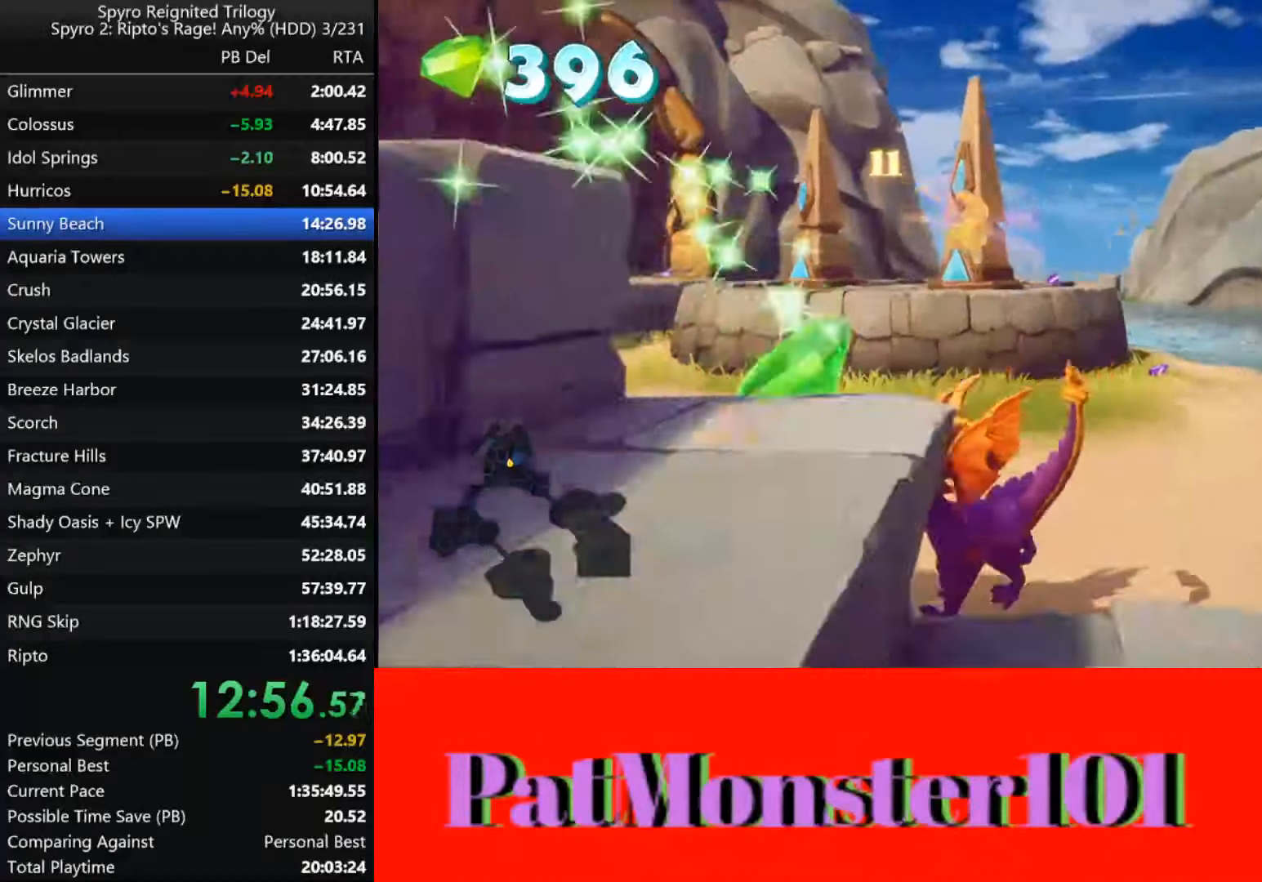
{"dt_ms": 500, "buttons": ["CROSS"], "left_stick": "down-left", "right_stick": "up", "button_events": [[300, "CROSS", "up"], [417, "CROSS", "down"]]}
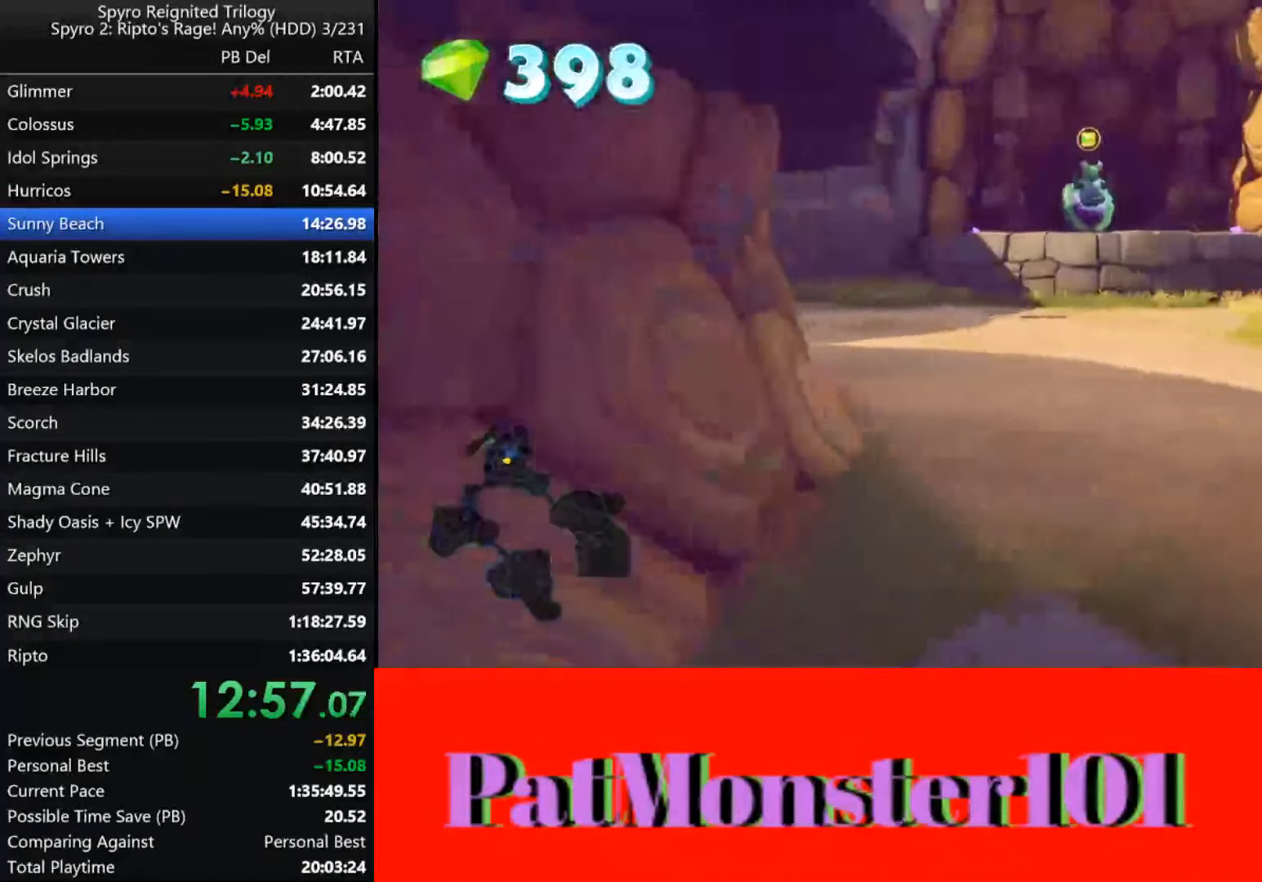
{"dt_ms": 500, "buttons": ["CROSS"], "left_stick": "down", "right_stick": "center", "button_events": []}
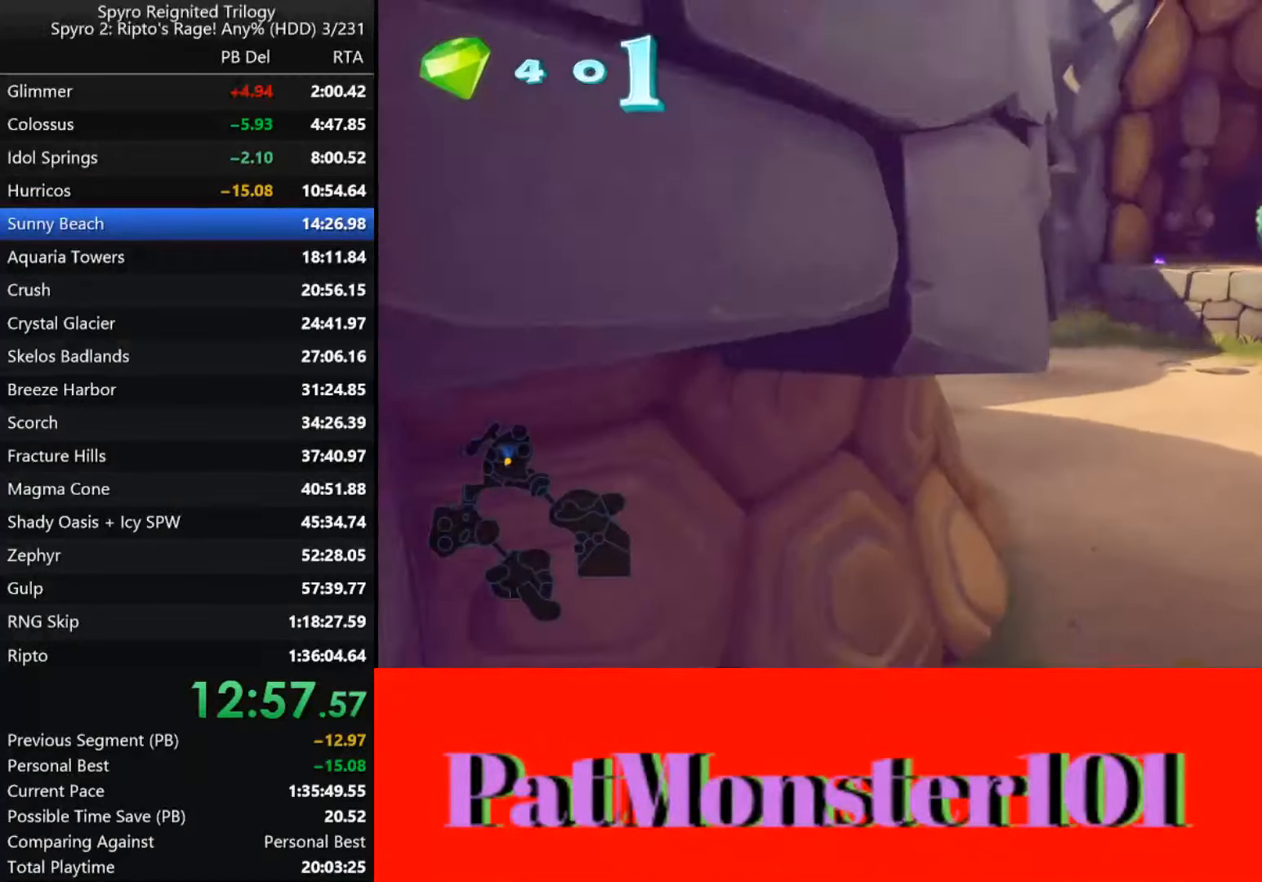
{"dt_ms": 500, "buttons": [], "left_stick": "down-left", "right_stick": "up", "button_events": [[83, "CROSS", "up"]]}
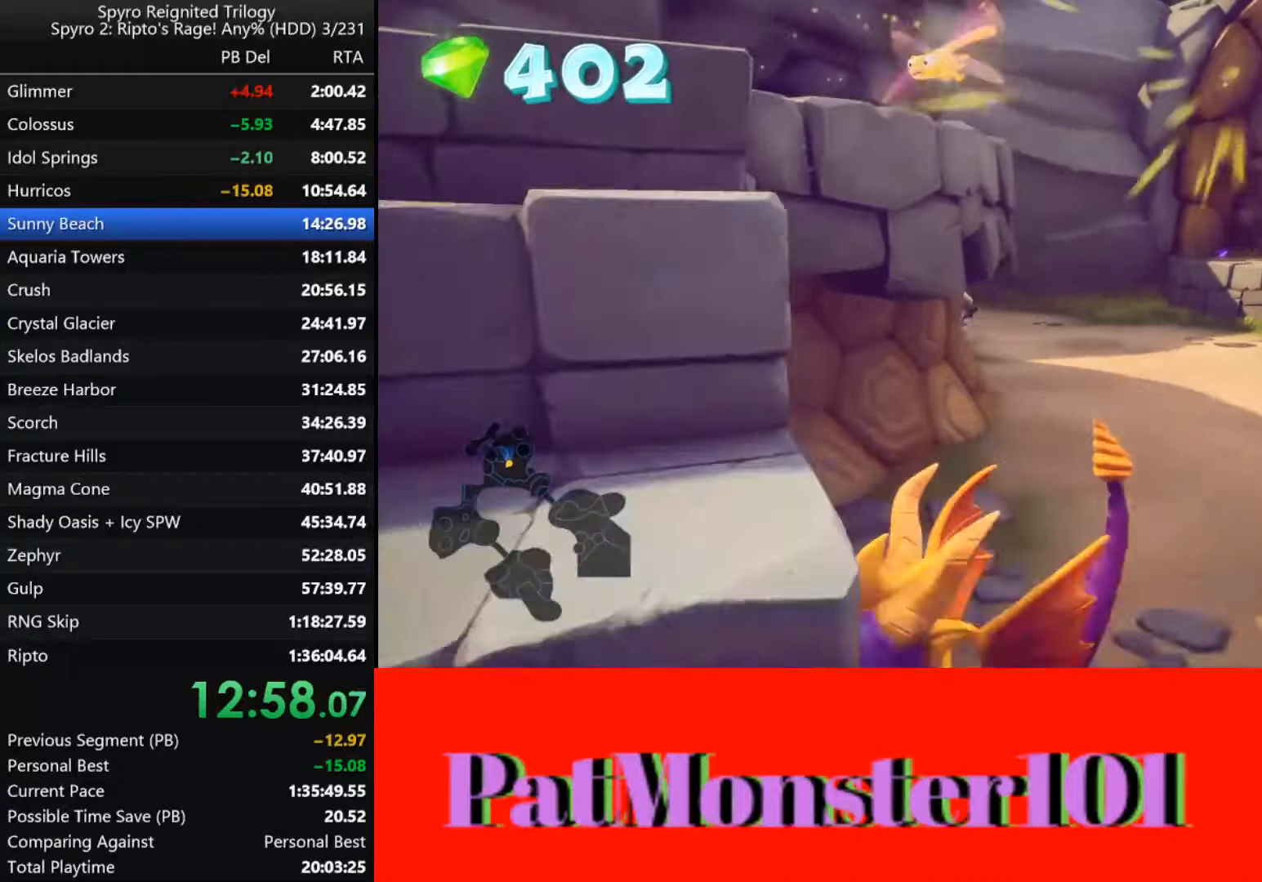
{"dt_ms": 500, "buttons": ["CROSS"], "left_stick": "left", "right_stick": "center", "button_events": [[84, "CROSS", "down"]]}
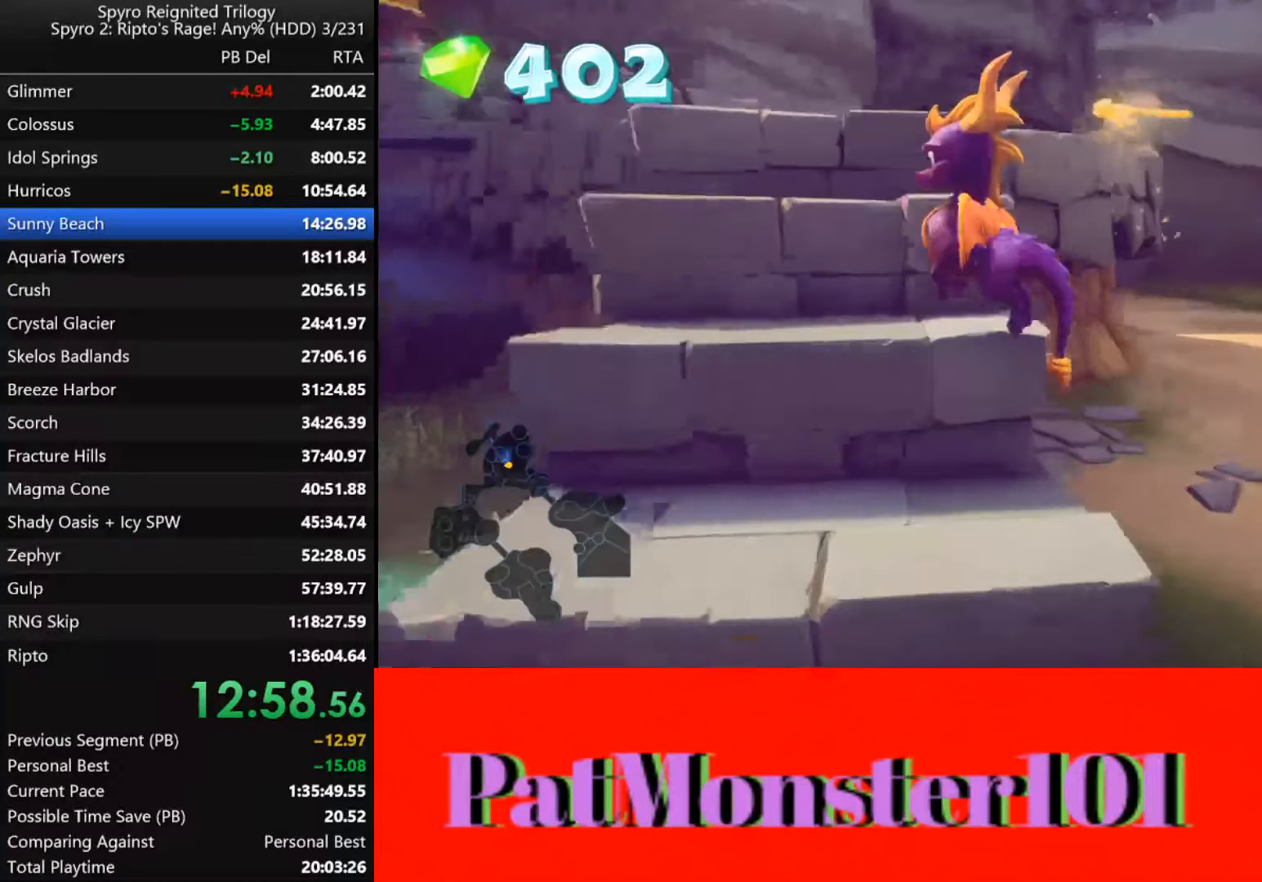
{"dt_ms": 500, "buttons": [], "left_stick": "up-right", "right_stick": "center", "button_events": [[200, "CROSS", "up"], [284, "CROSS", "down"], [484, "CROSS", "up"]]}
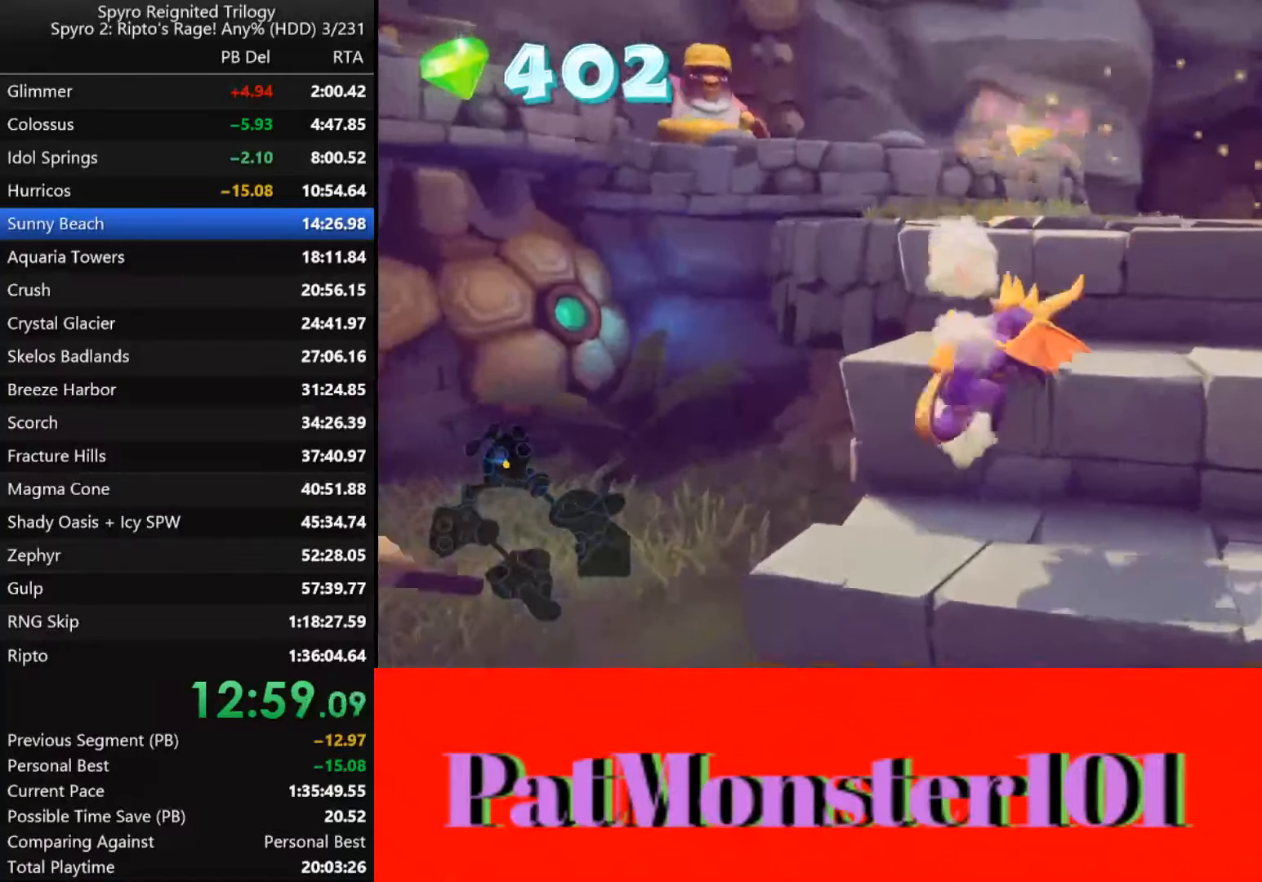
{"dt_ms": 500, "buttons": ["CROSS"], "left_stick": "up", "right_stick": "center", "button_events": [[50, "CROSS", "down"], [184, "CROSS", "up"], [234, "CROSS", "down"]]}
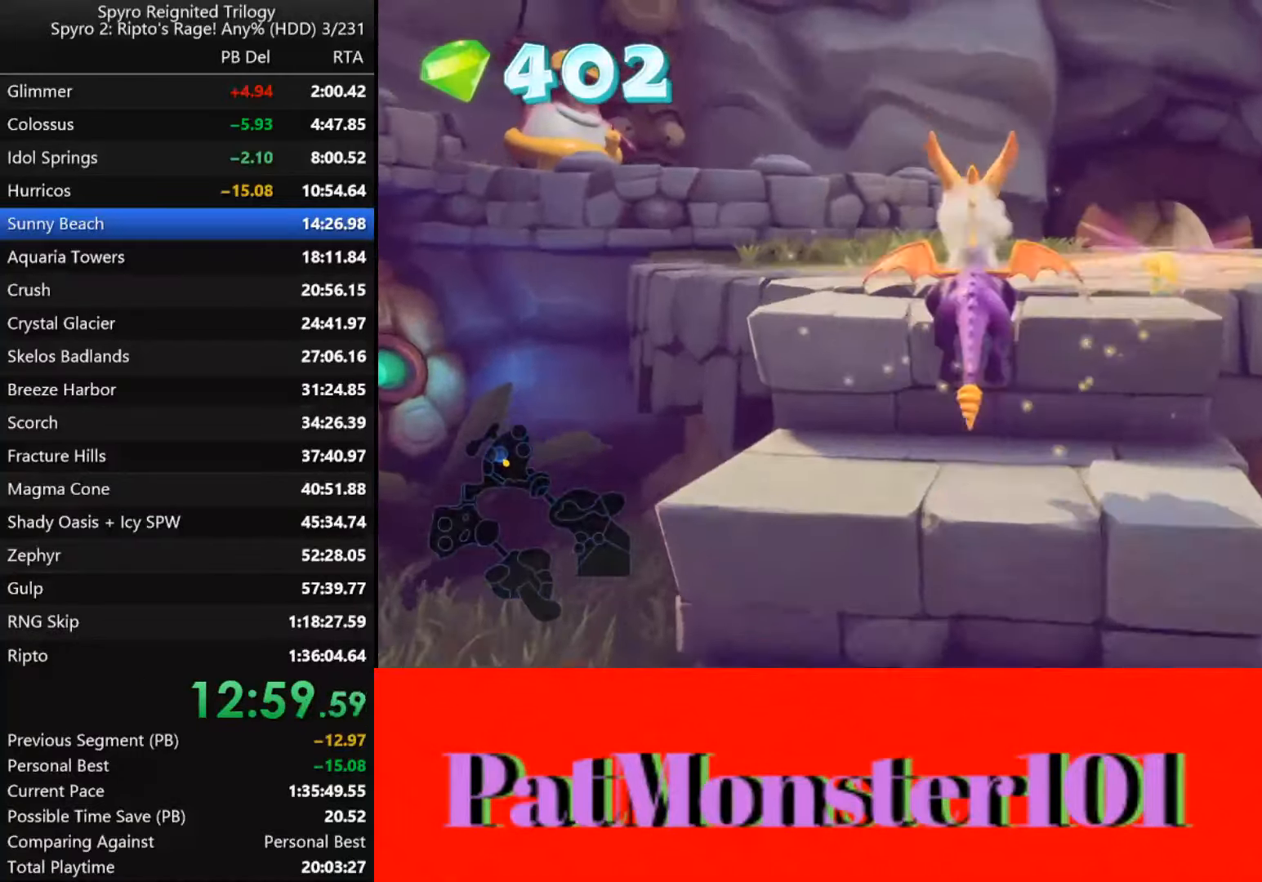
{"dt_ms": 500, "buttons": [], "left_stick": "up", "right_stick": "center", "button_events": [[67, "CROSS", "up"], [117, "CROSS", "down"], [467, "CROSS", "up"]]}
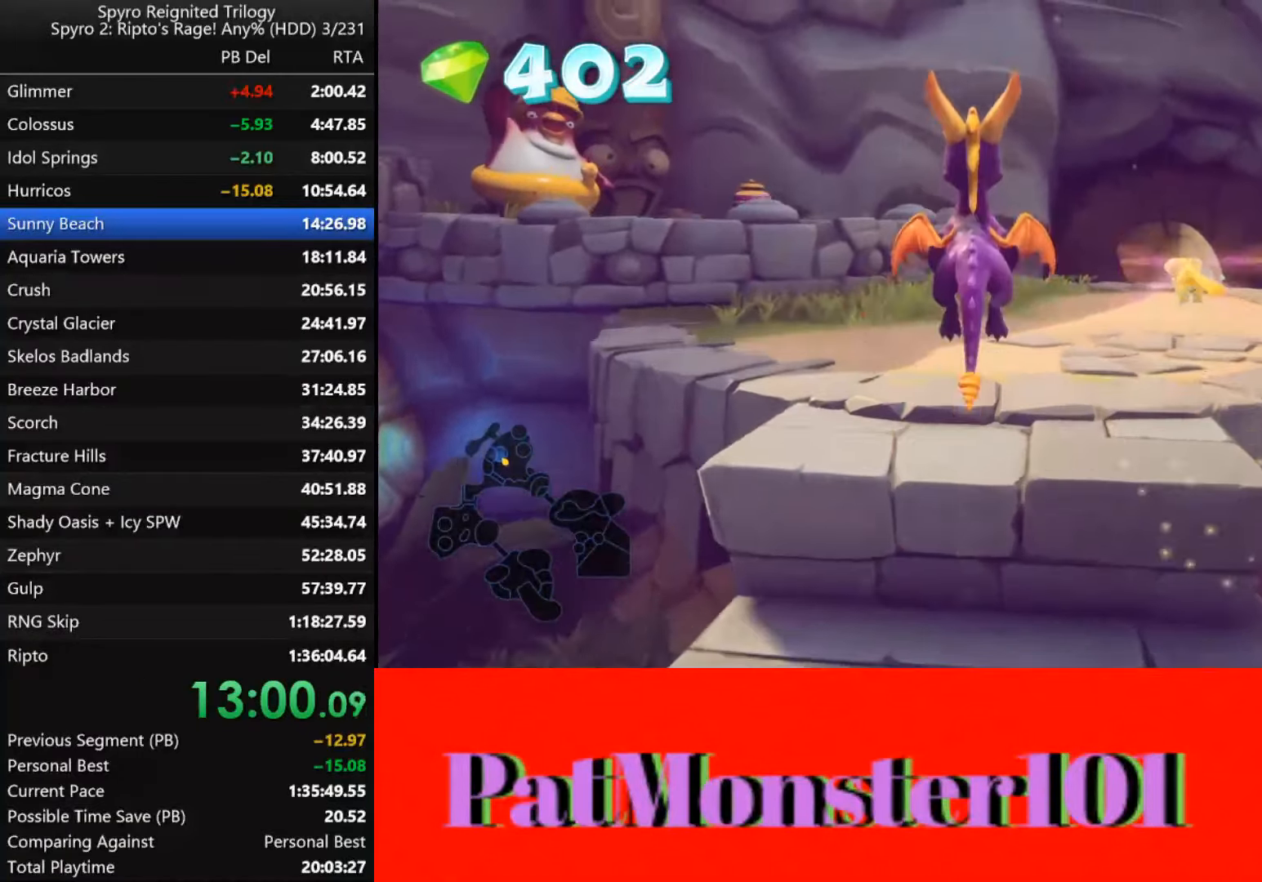
{"dt_ms": 500, "buttons": ["CROSS"], "left_stick": "left", "right_stick": "center", "button_events": [[67, "SQUARE", "down"], [417, "SQUARE", "up"], [467, "CROSS", "down"]]}
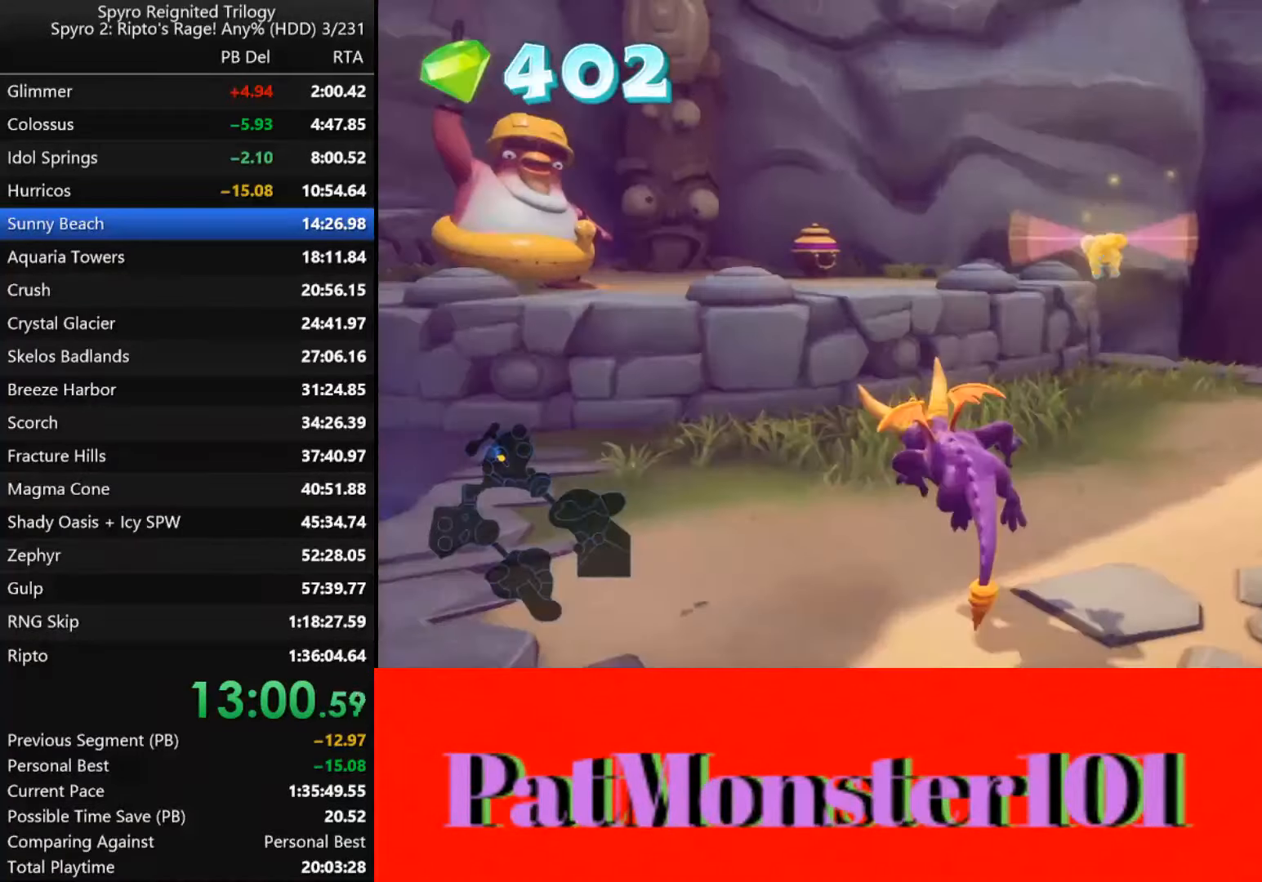
{"dt_ms": 500, "buttons": ["CIRCLE"], "left_stick": "up", "right_stick": "center", "button_events": [[250, "CROSS", "up"], [317, "CIRCLE", "down"], [400, "CIRCLE", "up"], [467, "CIRCLE", "down"]]}
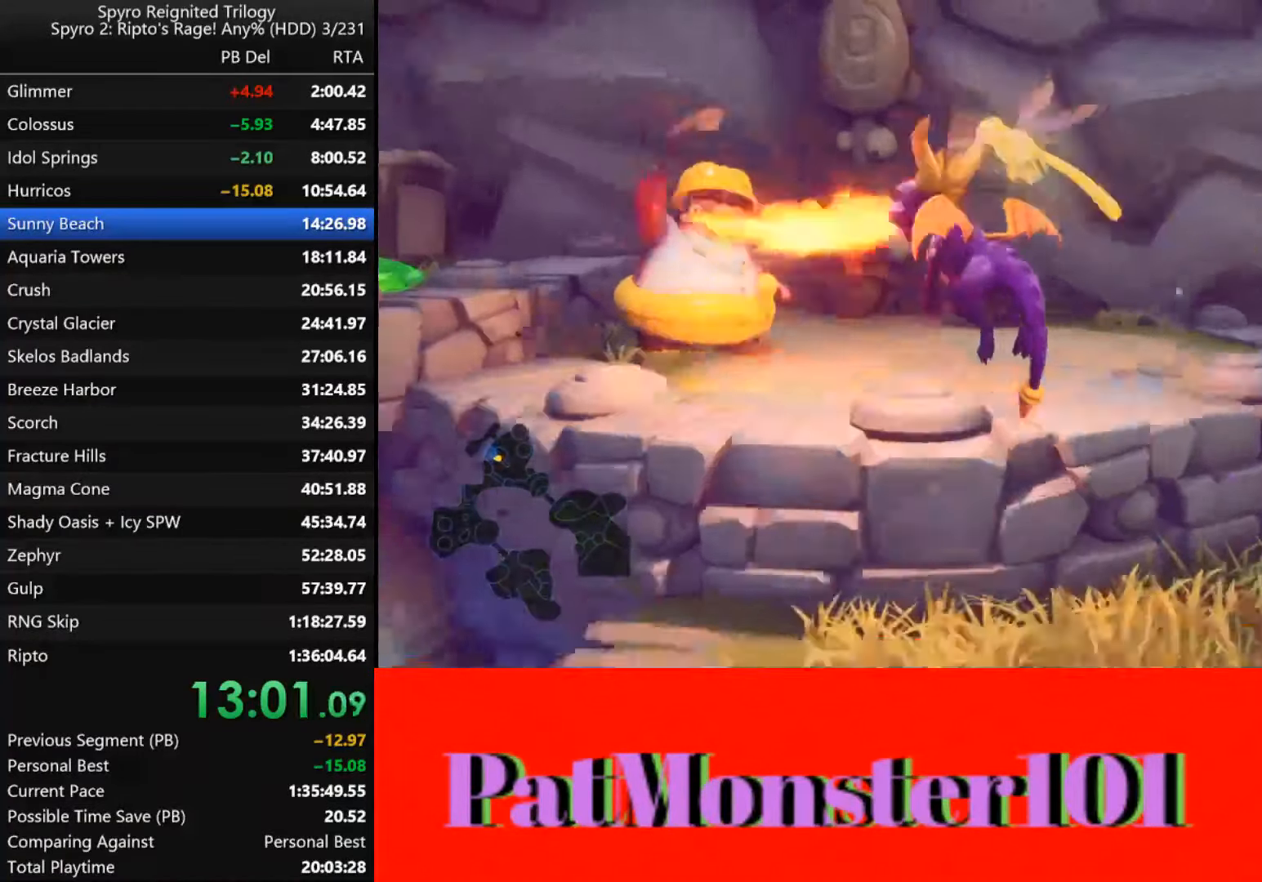
{"dt_ms": 500, "buttons": [], "left_stick": "up", "right_stick": "center", "button_events": [[50, "CIRCLE", "up"], [100, "CIRCLE", "down"], [184, "CIRCLE", "up"], [300, "CIRCLE", "down"], [367, "CIRCLE", "up"], [434, "CIRCLE", "down"], [500, "CIRCLE", "up"]]}
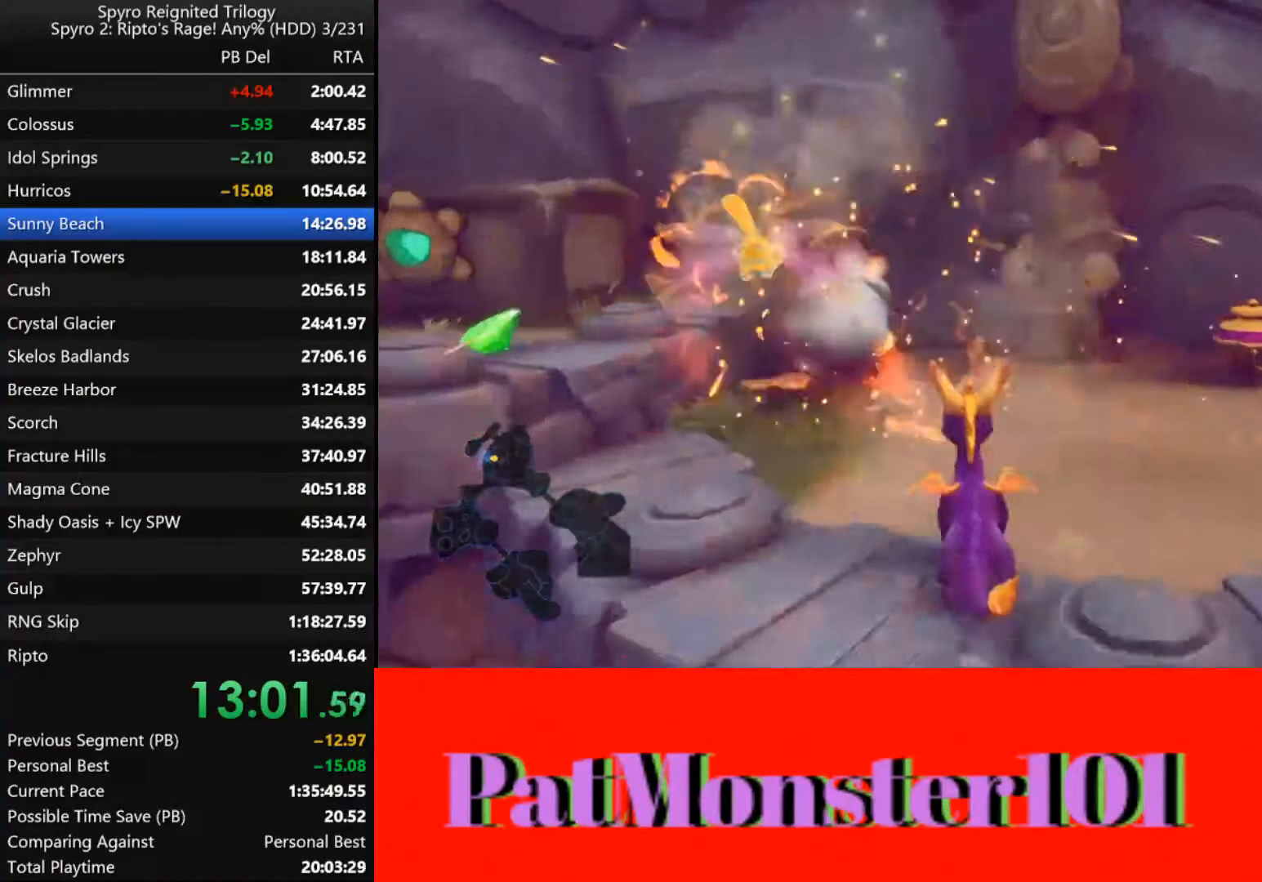
{"dt_ms": 500, "buttons": [], "left_stick": "up-right", "right_stick": "center", "button_events": [[67, "CIRCLE", "down"], [134, "CIRCLE", "up"], [217, "CIRCLE", "down"], [284, "CIRCLE", "up"], [350, "CIRCLE", "down"], [400, "CIRCLE", "up"]]}
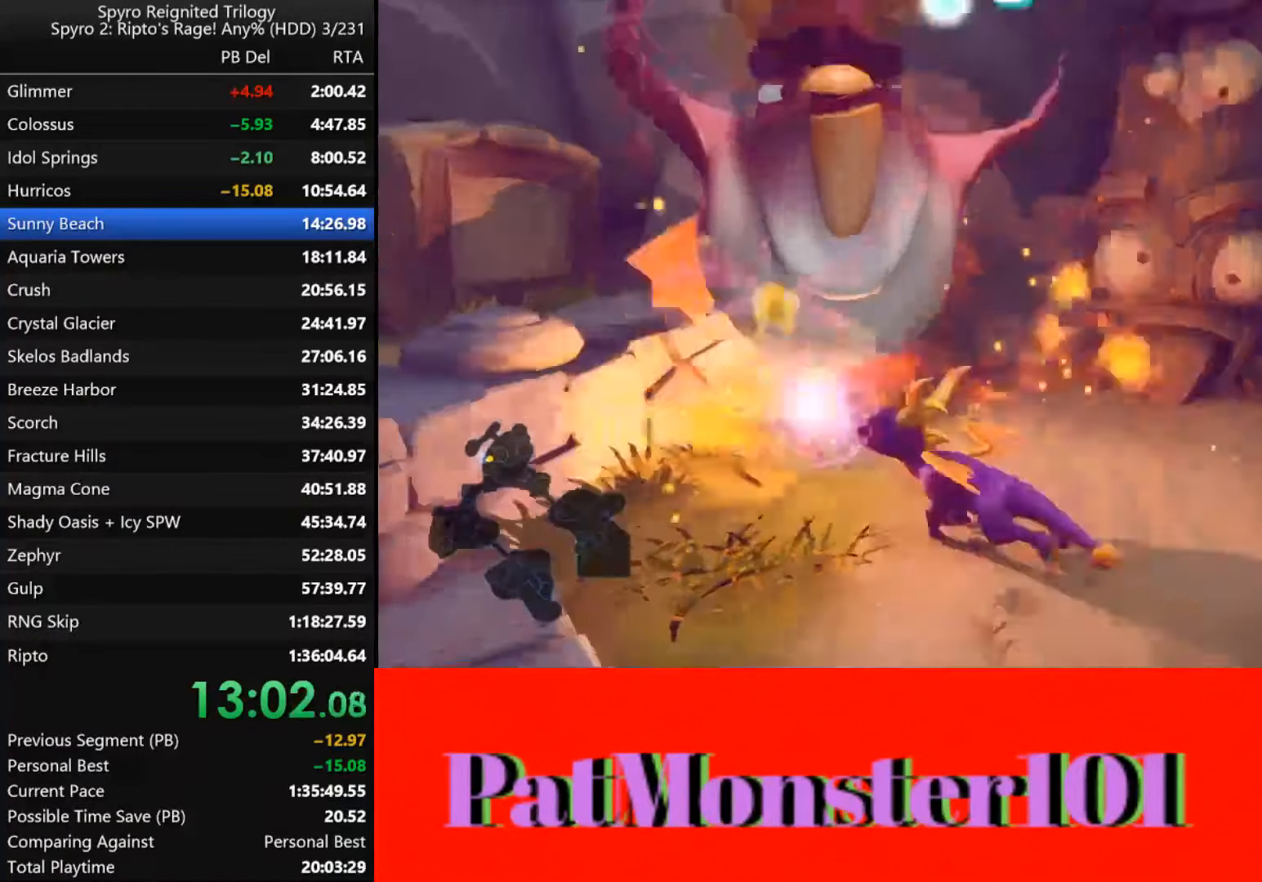
{"dt_ms": 500, "buttons": ["CIRCLE"], "left_stick": "right", "right_stick": "center", "button_events": [[100, "CIRCLE", "down"], [184, "CIRCLE", "up"], [234, "CIRCLE", "down"], [317, "CIRCLE", "up"], [367, "CIRCLE", "down"], [450, "CIRCLE", "up"], [500, "CIRCLE", "down"]]}
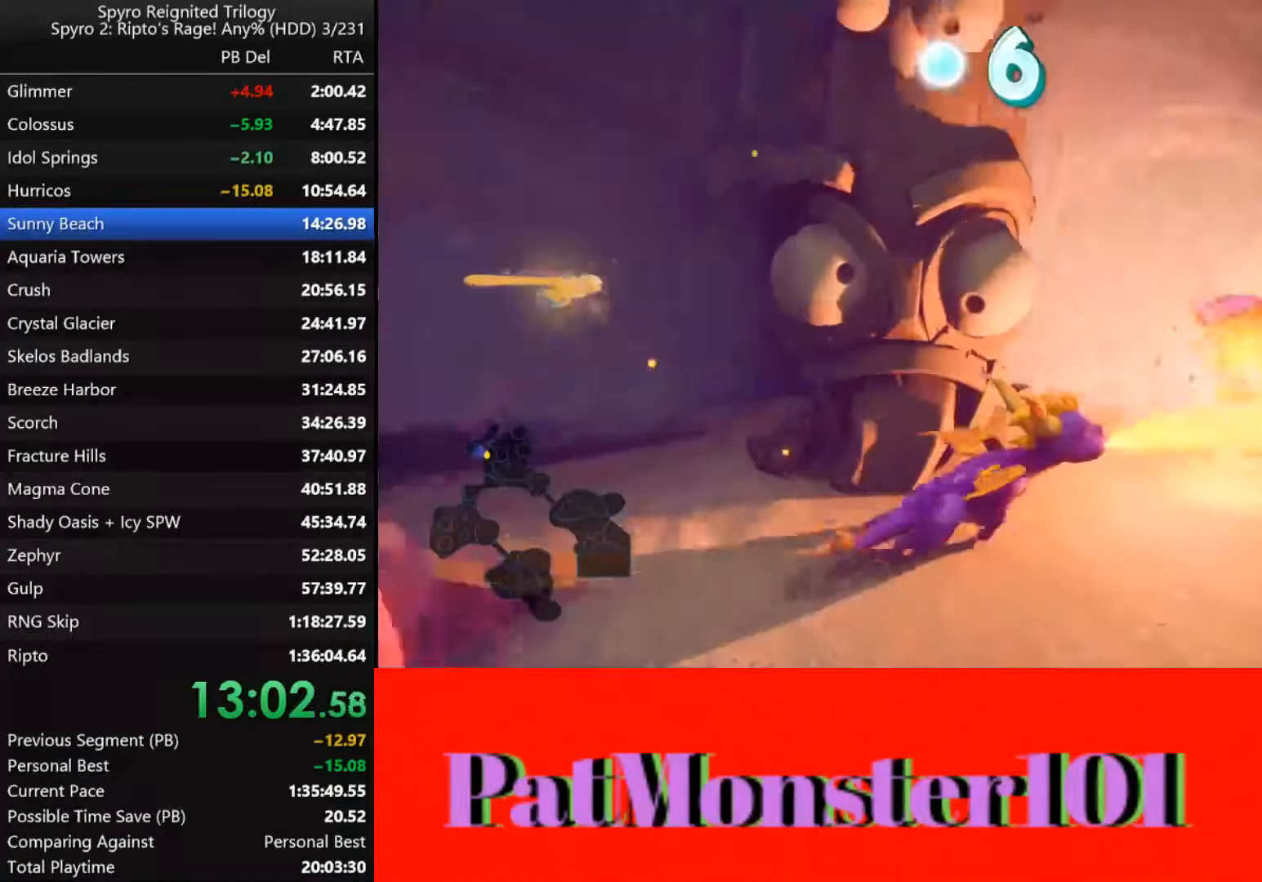
{"dt_ms": 500, "buttons": [], "left_stick": "left", "right_stick": "center", "button_events": [[84, "CIRCLE", "up"]]}
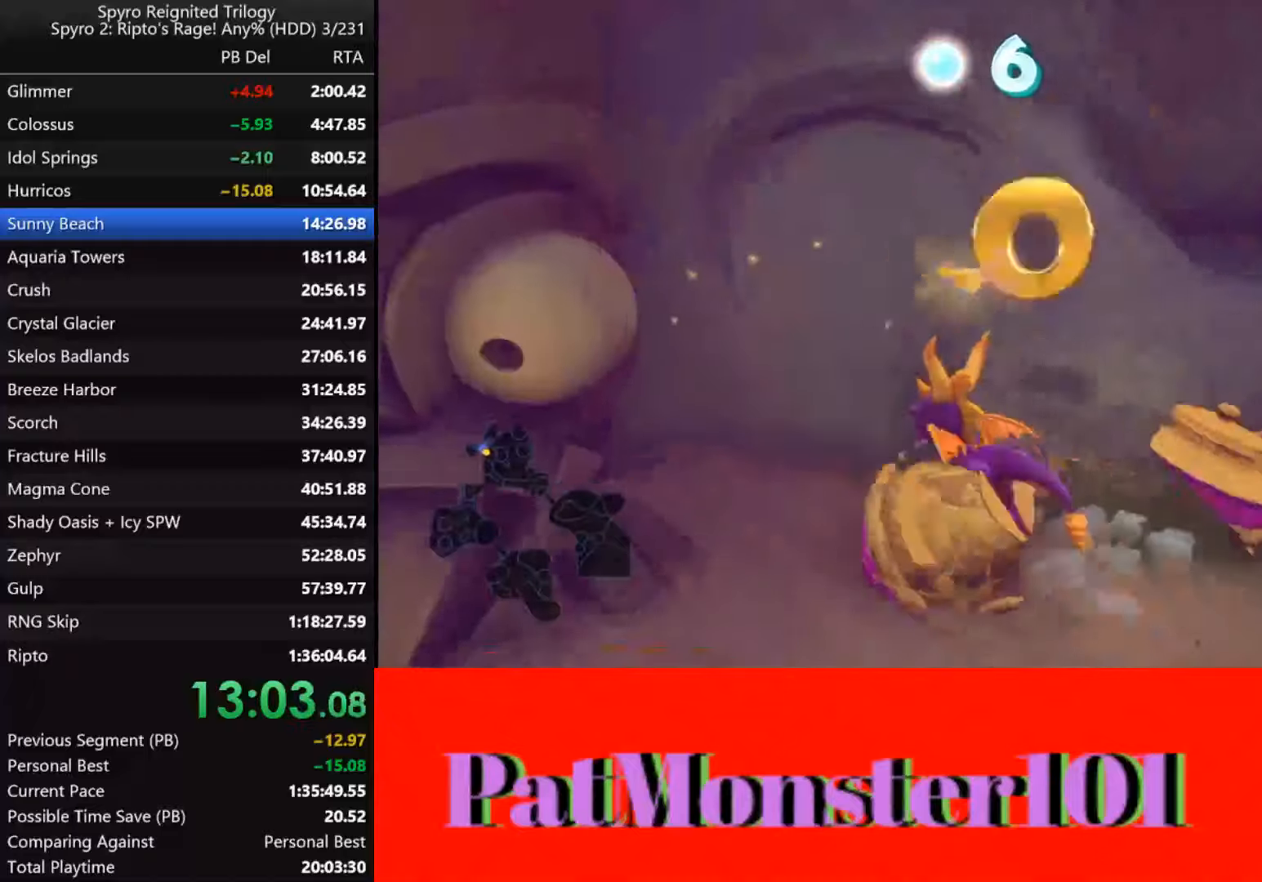
{"dt_ms": 500, "buttons": [], "left_stick": "left", "right_stick": "center", "button_events": []}
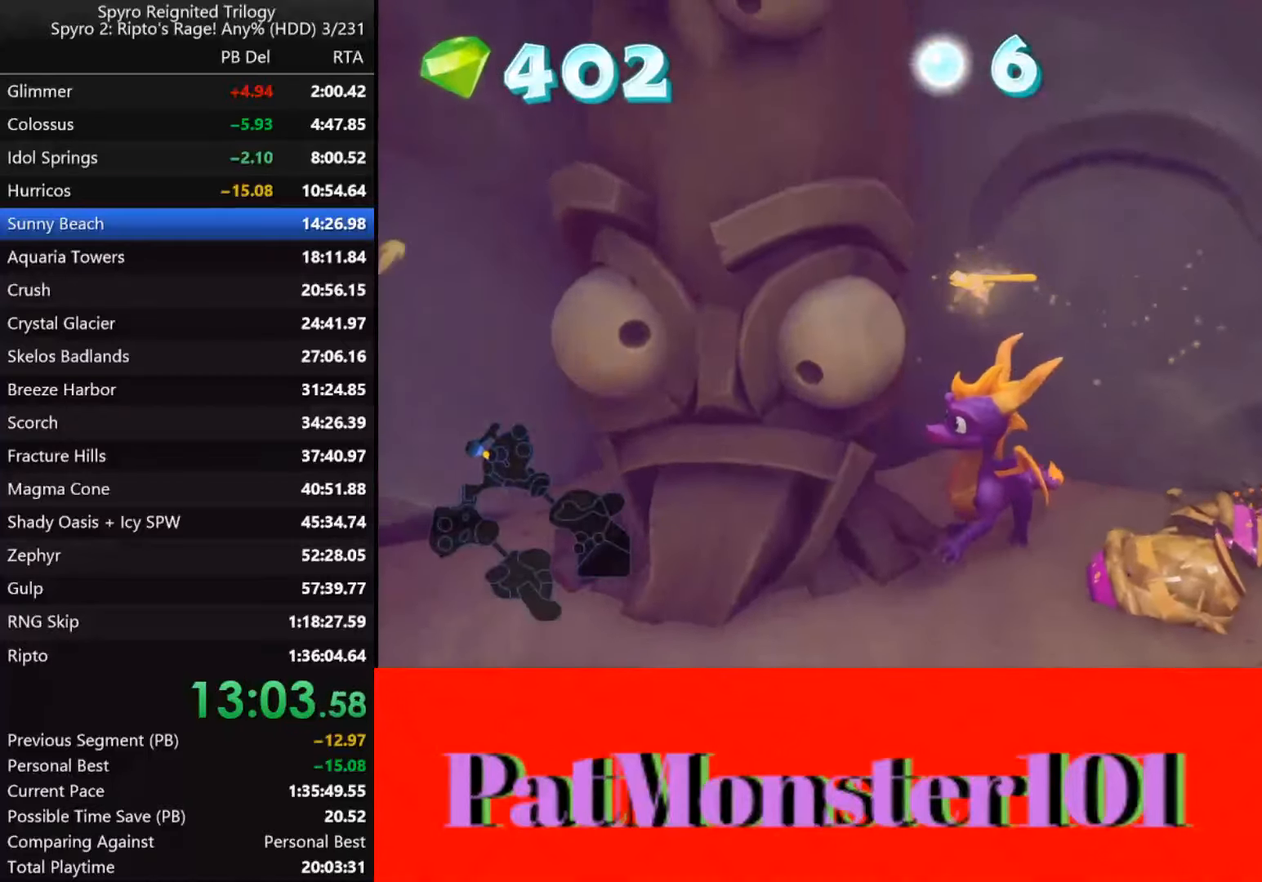
{"dt_ms": 500, "buttons": [], "left_stick": "left", "right_stick": "center", "button_events": []}
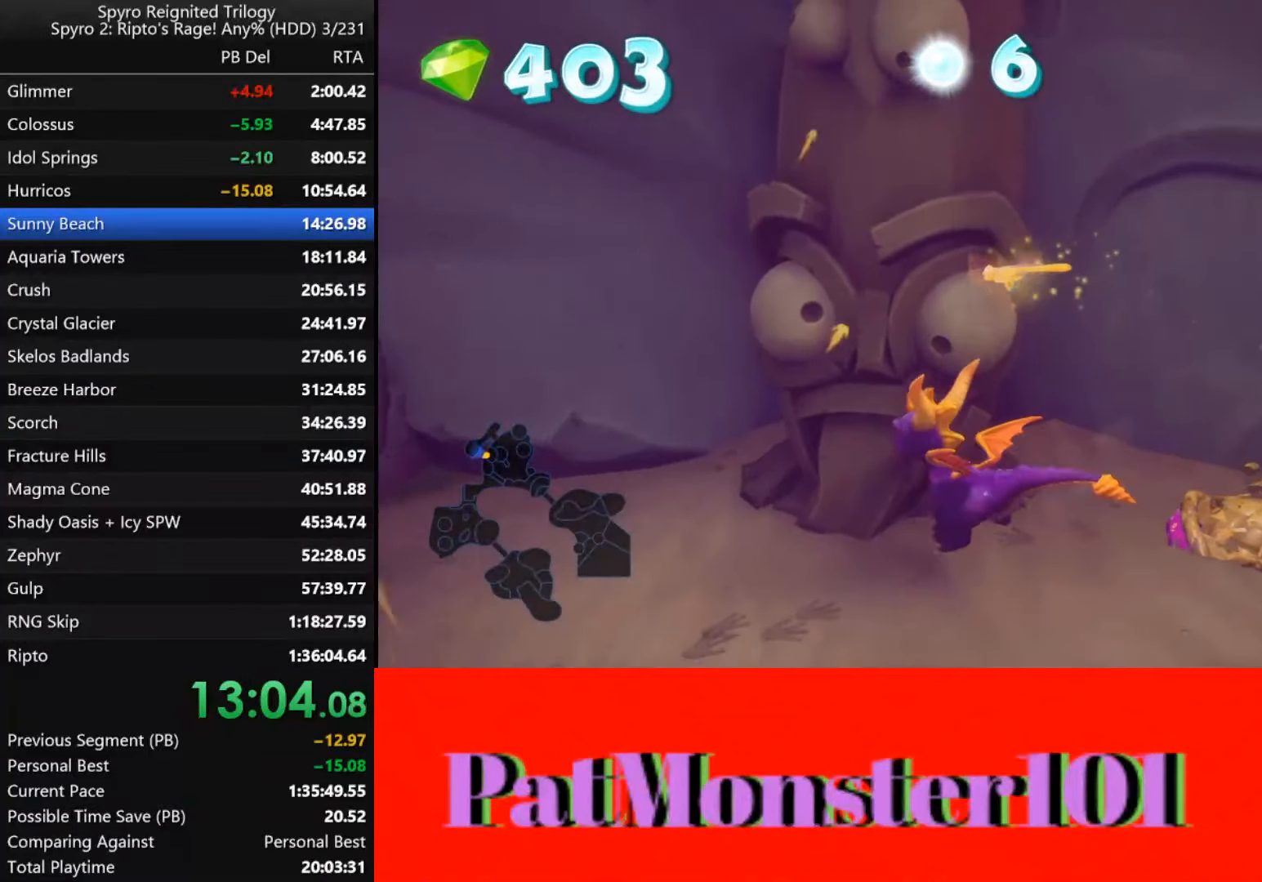
{"dt_ms": 500, "buttons": ["CROSS"], "left_stick": "left", "right_stick": "center", "button_events": [[500, "CROSS", "down"]]}